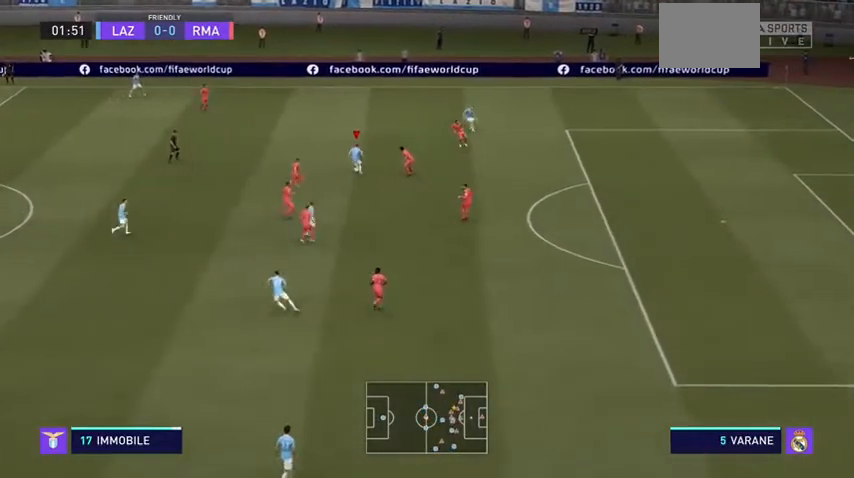
Gameplay with a controller (Xbox layout); each line is a JSON object with the inputs held at the frame after it. "events" lists button and stick changes between this image and that frame as [ms after this image, input, new state], when the widget could be followed in between. Not read: L3.
{"buttons": ["R2"], "left_stick": "left", "right_stick": "center", "events": [[67, "R2", "up"], [400, "left_stick", "left"], [433, "L2", "up"], [500, "R2", "down"]]}
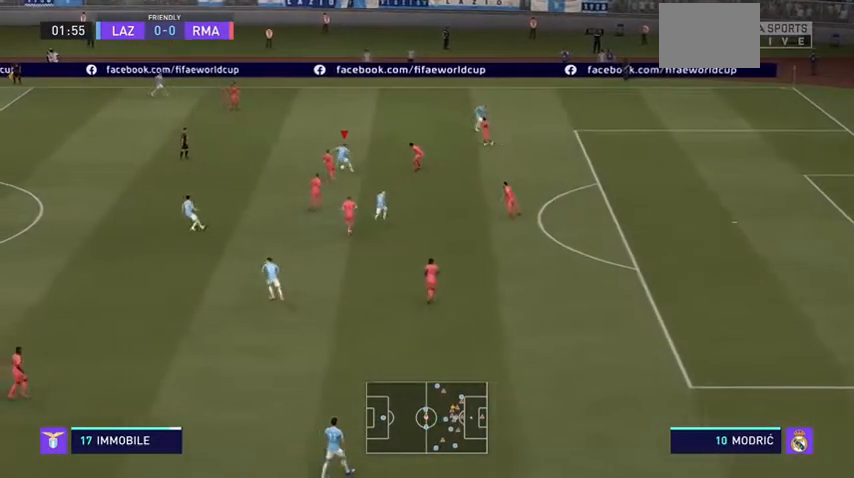
{"buttons": ["R2"], "left_stick": "left", "right_stick": "center", "events": []}
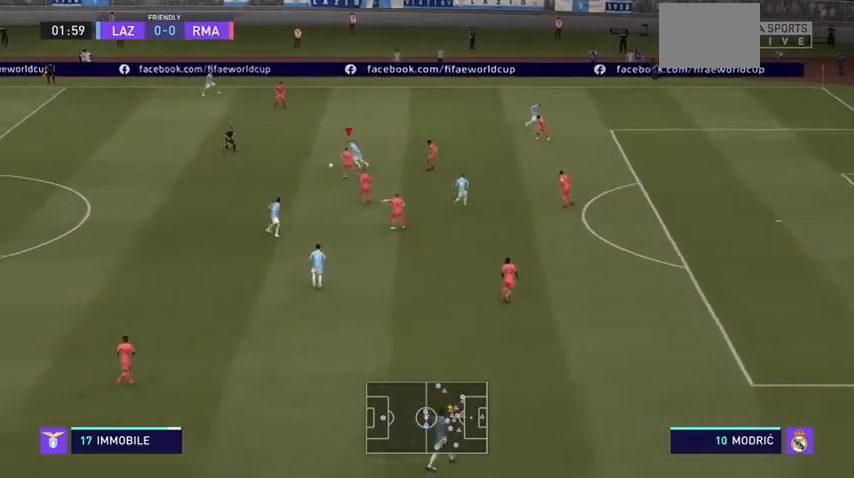
{"buttons": ["R1"], "left_stick": "down-left", "right_stick": "center"}
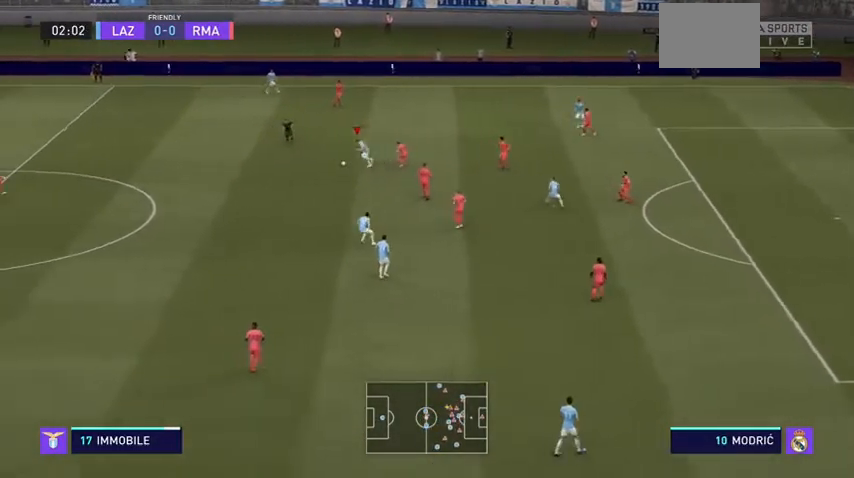
{"buttons": [], "left_stick": "down", "right_stick": "center", "events": [[100, "left_stick", "down"], [500, "R1", "up"]]}
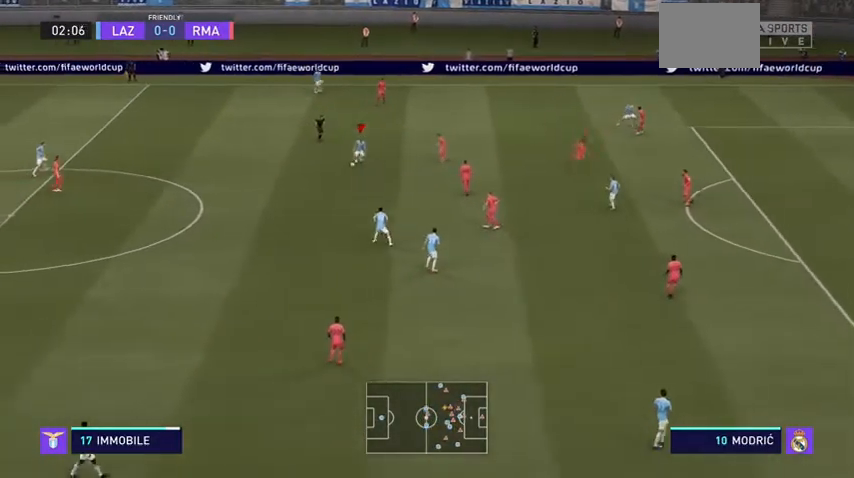
{"buttons": ["R2"], "left_stick": "down-right", "right_stick": "center", "events": [[67, "R2", "down"], [500, "left_stick", "down-right"]]}
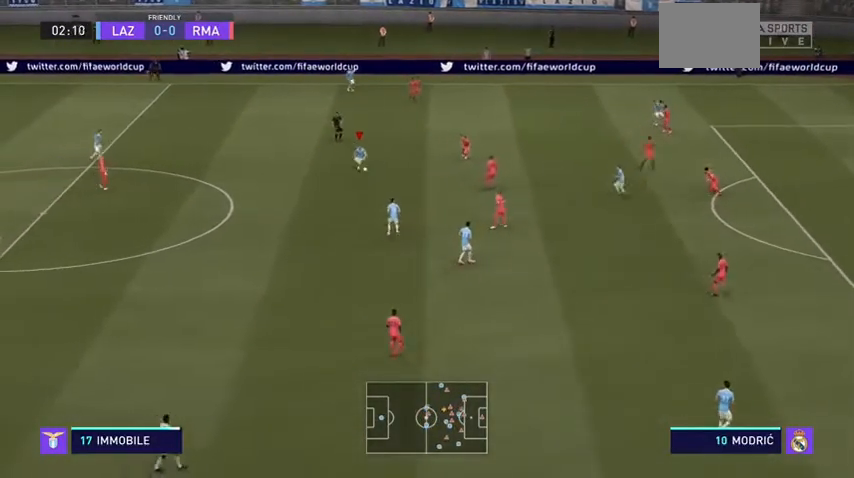
{"buttons": ["R2"], "left_stick": "down-right", "right_stick": "center", "events": []}
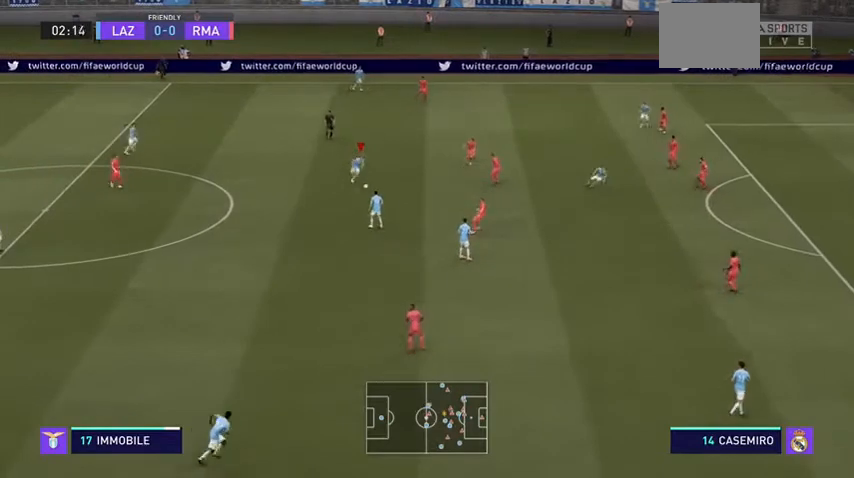
{"buttons": [], "left_stick": "right", "right_stick": "center", "events": [[33, "R2", "up"], [200, "A", "down"], [333, "left_stick", "right"], [367, "A", "up"]]}
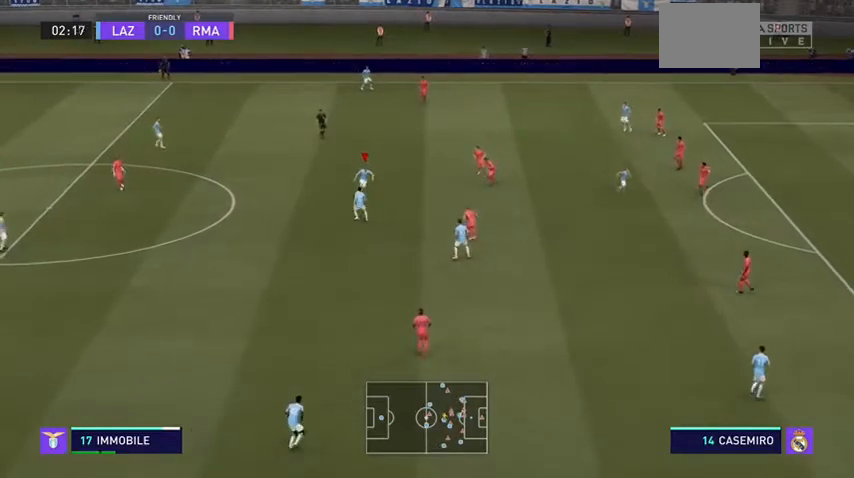
{"buttons": [], "left_stick": "down-right", "right_stick": "down", "events": [[400, "right_stick", "down"], [433, "left_stick", "down-right"]]}
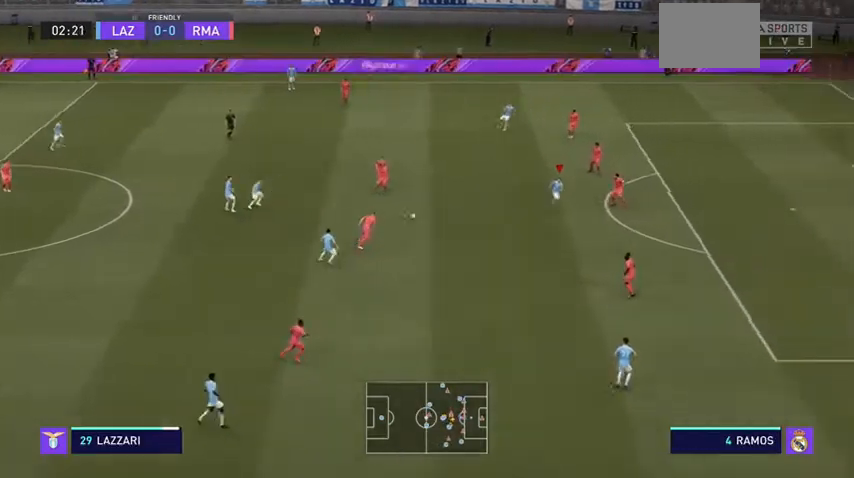
{"buttons": ["R2"], "left_stick": "down-right", "right_stick": "center", "events": [[33, "R2", "down"], [167, "right_stick", "center"]]}
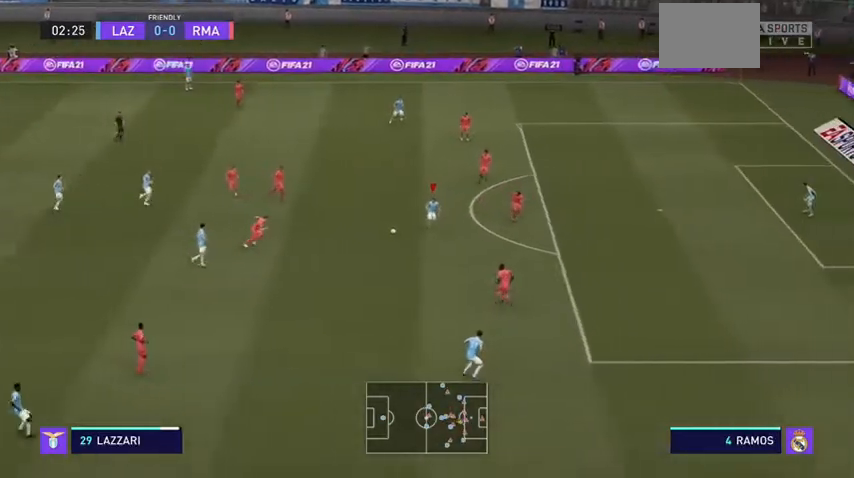
{"buttons": ["R2"], "left_stick": "right", "right_stick": "center", "events": [[167, "left_stick", "right"]]}
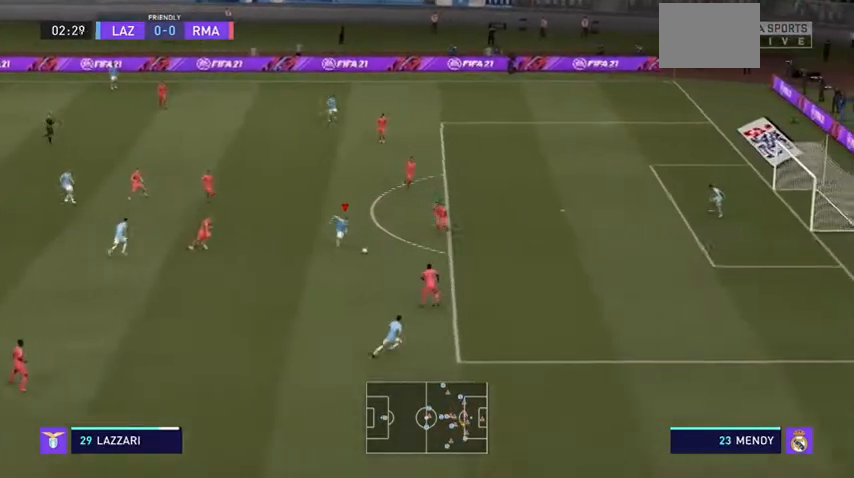
{"buttons": [], "left_stick": "left", "right_stick": "center", "events": [[433, "R2", "up"], [467, "left_stick", "left"]]}
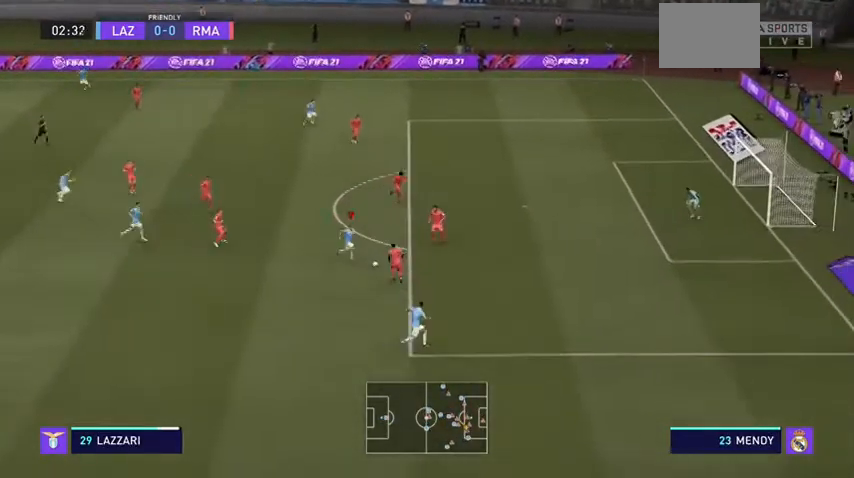
{"buttons": ["L2"], "left_stick": "down-left", "right_stick": "center", "events": [[333, "left_stick", "down-left"], [433, "L2", "down"]]}
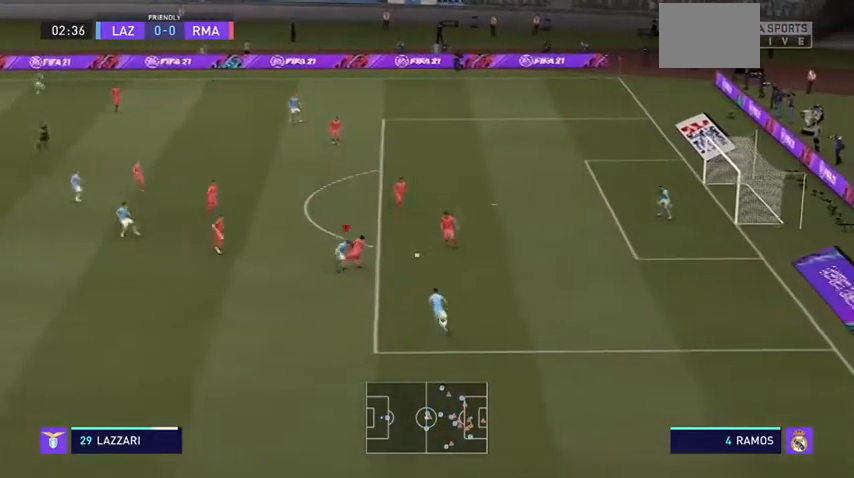
{"buttons": ["L2"], "left_stick": "up-left", "right_stick": "center", "events": [[167, "left_stick", "up-left"]]}
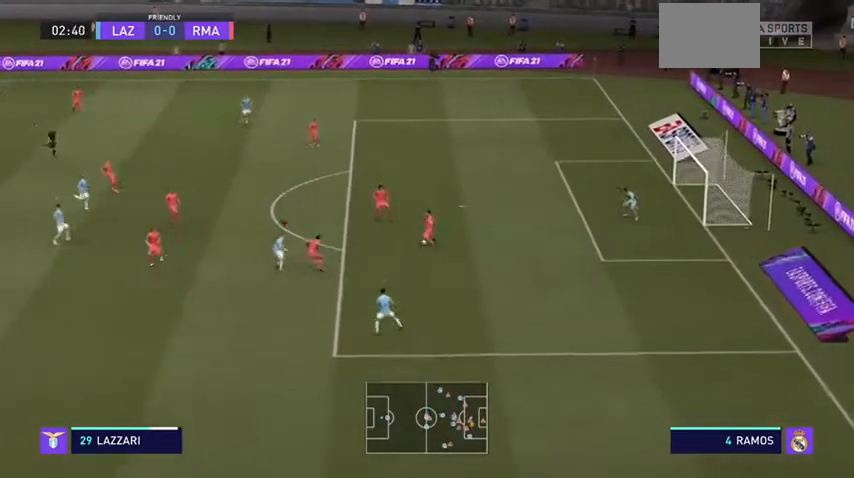
{"buttons": [], "left_stick": "up-left", "right_stick": "center", "events": [[33, "L2", "up"]]}
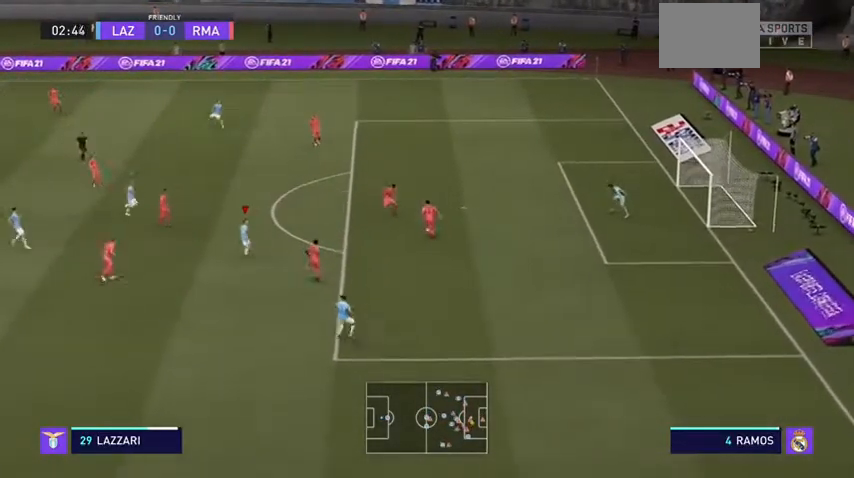
{"buttons": ["L1"], "left_stick": "up", "right_stick": "center", "events": [[467, "left_stick", "up"], [500, "L1", "down"]]}
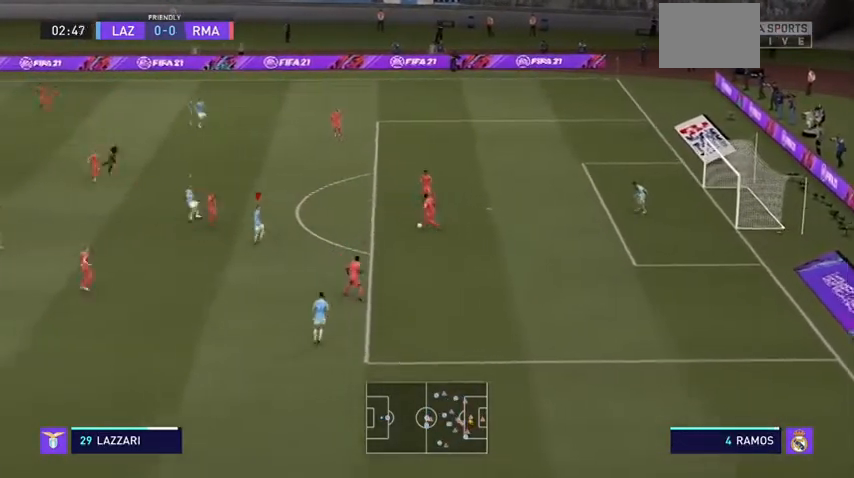
{"buttons": [], "left_stick": "up", "right_stick": "center", "events": [[133, "L1", "up"]]}
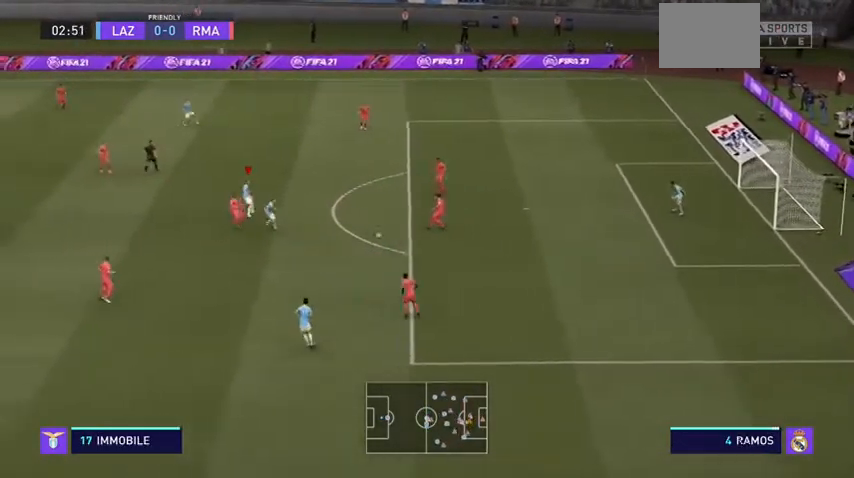
{"buttons": ["L1"], "left_stick": "left", "right_stick": "center", "events": [[400, "left_stick", "up-left"], [433, "L1", "down"], [500, "left_stick", "left"]]}
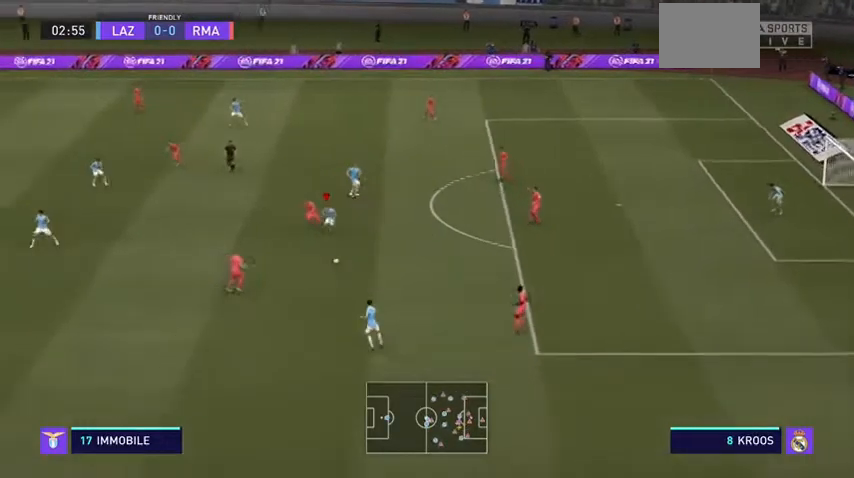
{"buttons": [], "left_stick": "left", "right_stick": "center", "events": [[33, "L1", "up"], [133, "right_stick", "down-left"], [200, "right_stick", "center"]]}
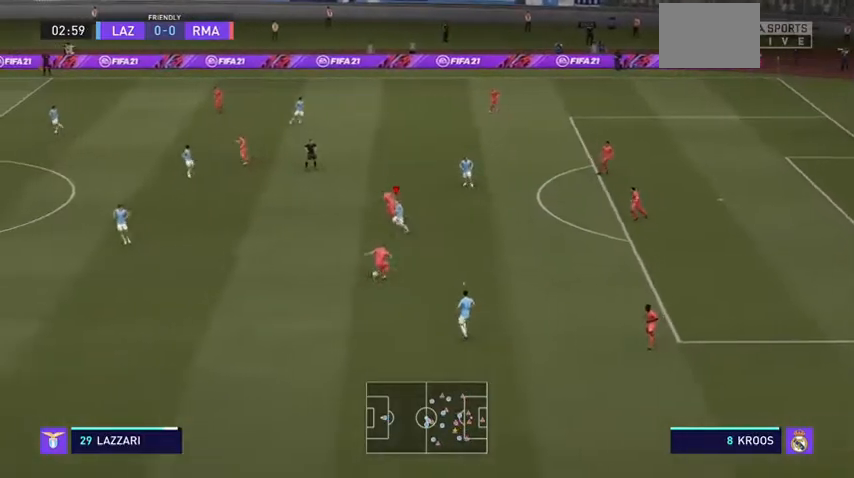
{"buttons": ["R2"], "left_stick": "left", "right_stick": "center", "events": [[333, "R2", "down"], [333, "right_stick", "down-left"], [433, "right_stick", "center"]]}
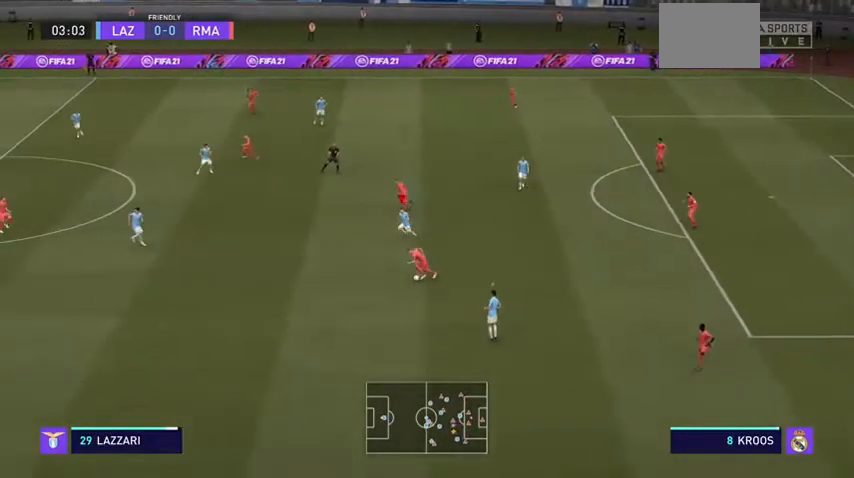
{"buttons": ["R2"], "left_stick": "down-left", "right_stick": "down-left", "events": [[33, "left_stick", "down-left"], [500, "right_stick", "down-left"]]}
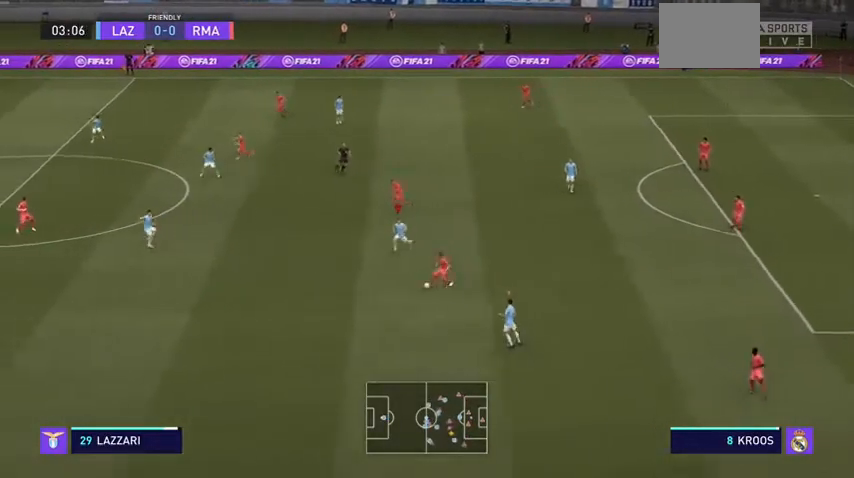
{"buttons": ["R2"], "left_stick": "down", "right_stick": "down", "events": [[233, "right_stick", "center"], [367, "right_stick", "down"], [433, "left_stick", "down"]]}
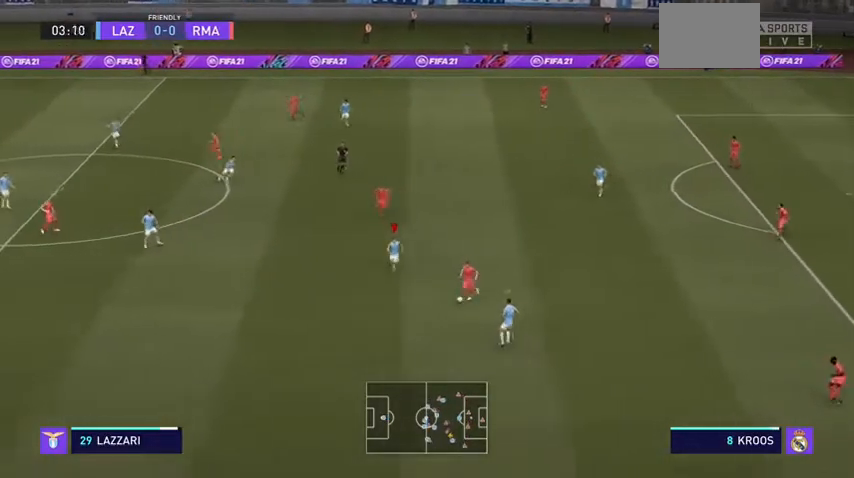
{"buttons": ["L2"], "left_stick": "down", "right_stick": "center", "events": [[100, "L2", "down"], [100, "R2", "up"], [300, "right_stick", "center"]]}
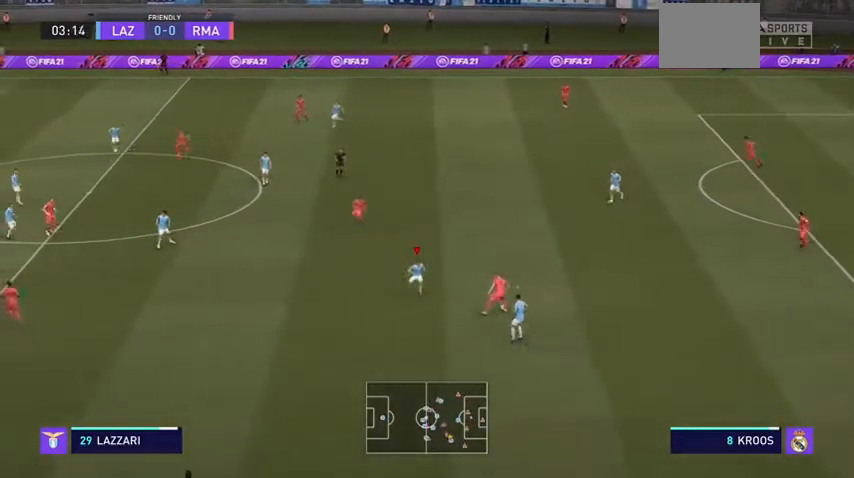
{"buttons": ["L2"], "left_stick": "up-right", "right_stick": "center", "events": [[33, "L2", "up"], [200, "left_stick", "down-right"], [233, "L2", "down"], [333, "left_stick", "right"], [467, "left_stick", "up-right"]]}
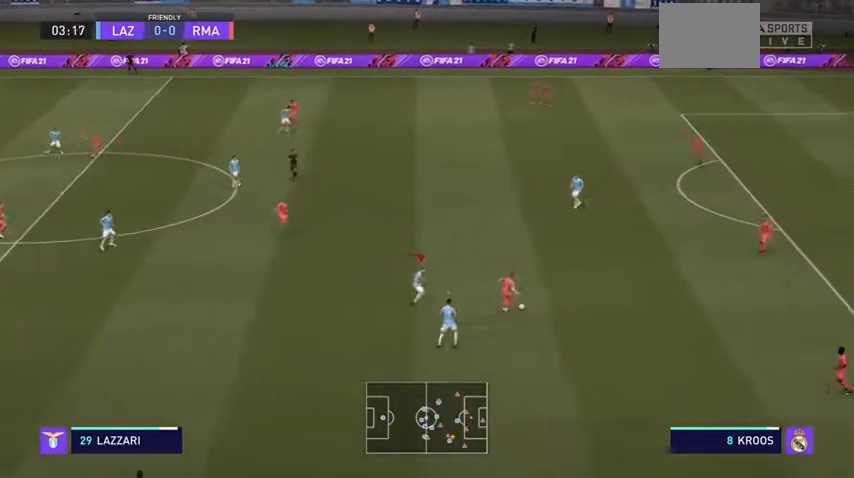
{"buttons": [], "left_stick": "up-right", "right_stick": "center", "events": [[167, "L2", "up"], [233, "right_stick", "down"], [333, "right_stick", "center"]]}
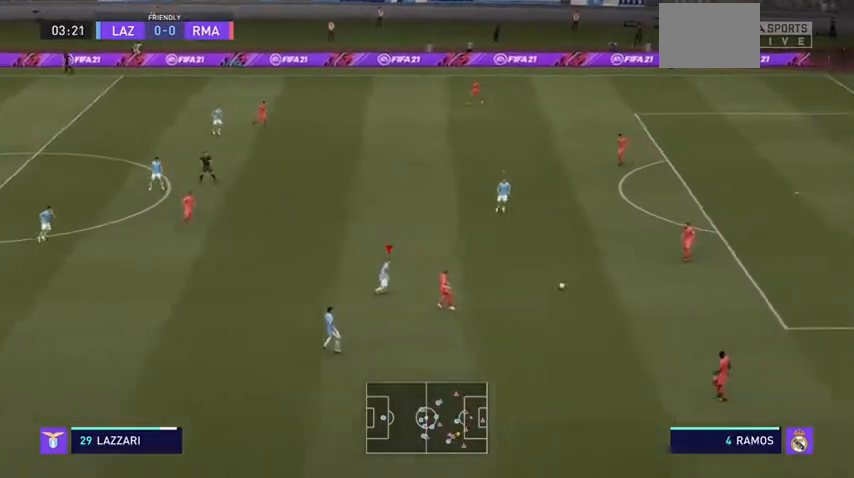
{"buttons": [], "left_stick": "up-right", "right_stick": "center", "events": [[267, "right_stick", "down-left"], [400, "right_stick", "center"]]}
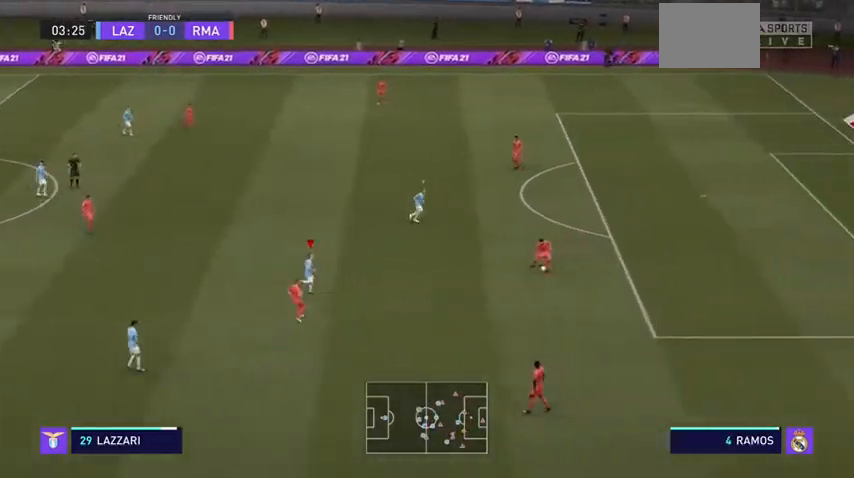
{"buttons": ["L2"], "left_stick": "down-right", "right_stick": "center", "events": [[100, "left_stick", "right"], [333, "left_stick", "down-right"], [367, "L2", "down"]]}
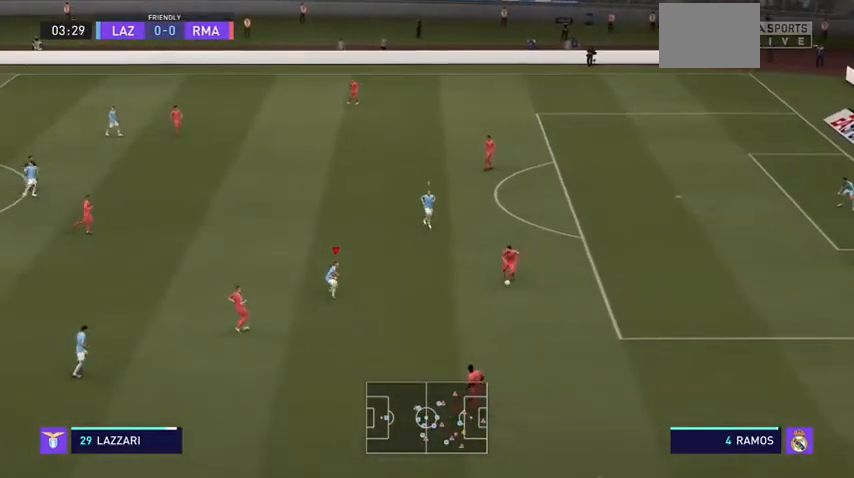
{"buttons": [], "left_stick": "down", "right_stick": "center", "events": [[200, "L2", "up"], [233, "left_stick", "down"]]}
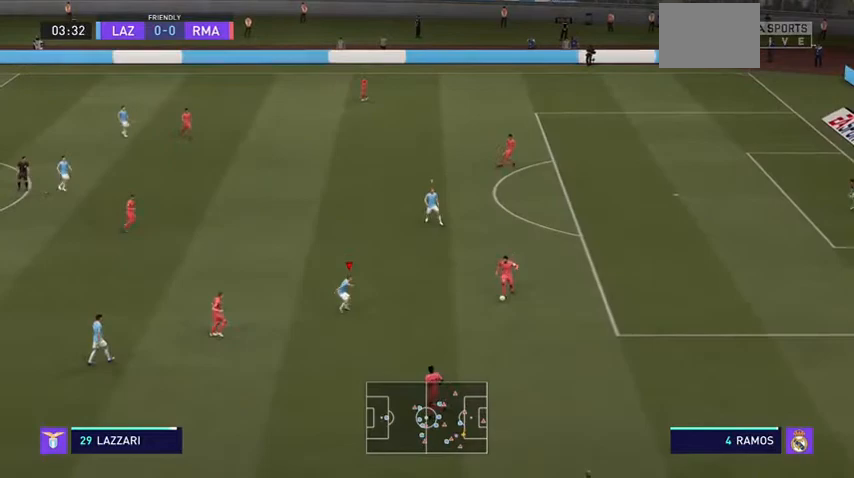
{"buttons": [], "left_stick": "down-left", "right_stick": "center"}
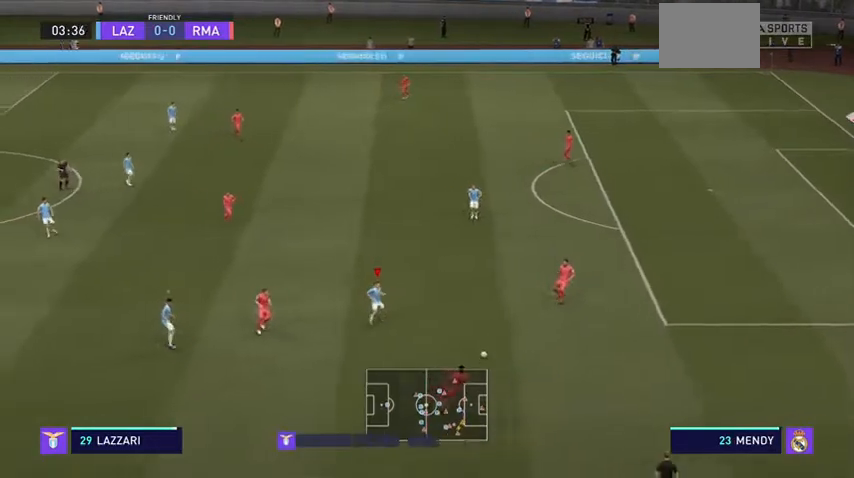
{"buttons": [], "left_stick": "down-left", "right_stick": "center", "events": []}
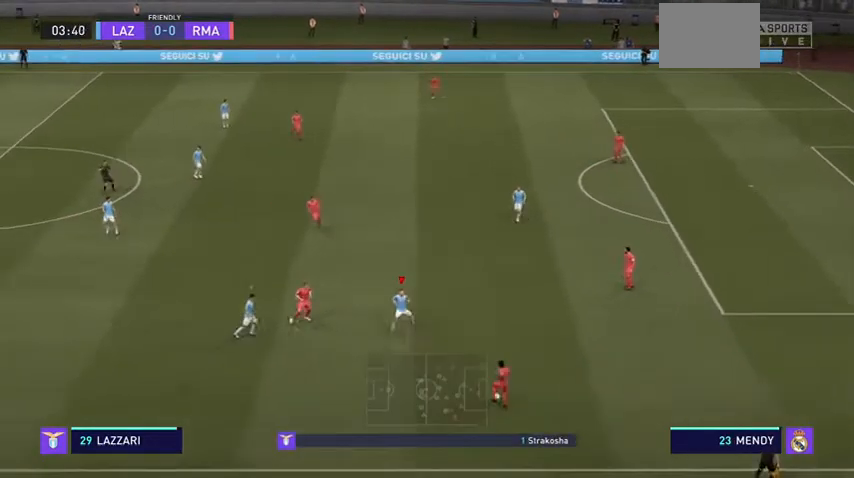
{"buttons": [], "left_stick": "down-left", "right_stick": "center", "events": []}
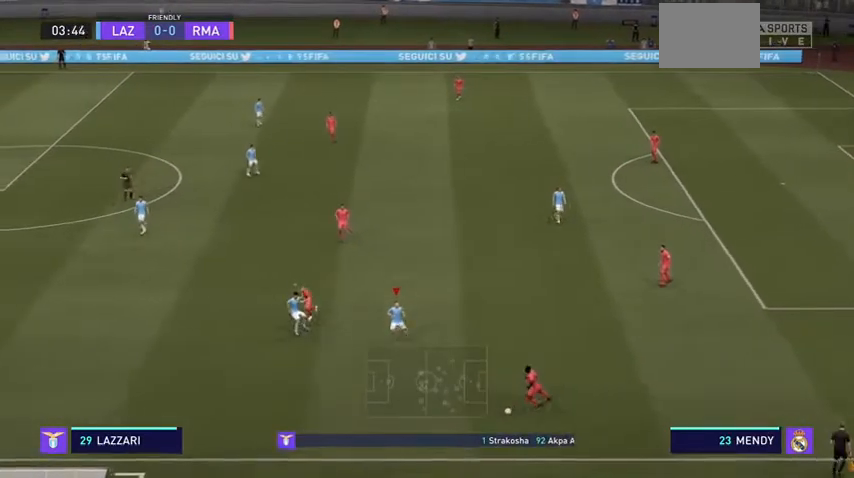
{"buttons": [], "left_stick": "down-left", "right_stick": "center", "events": [[33, "L1", "down"], [200, "L1", "up"]]}